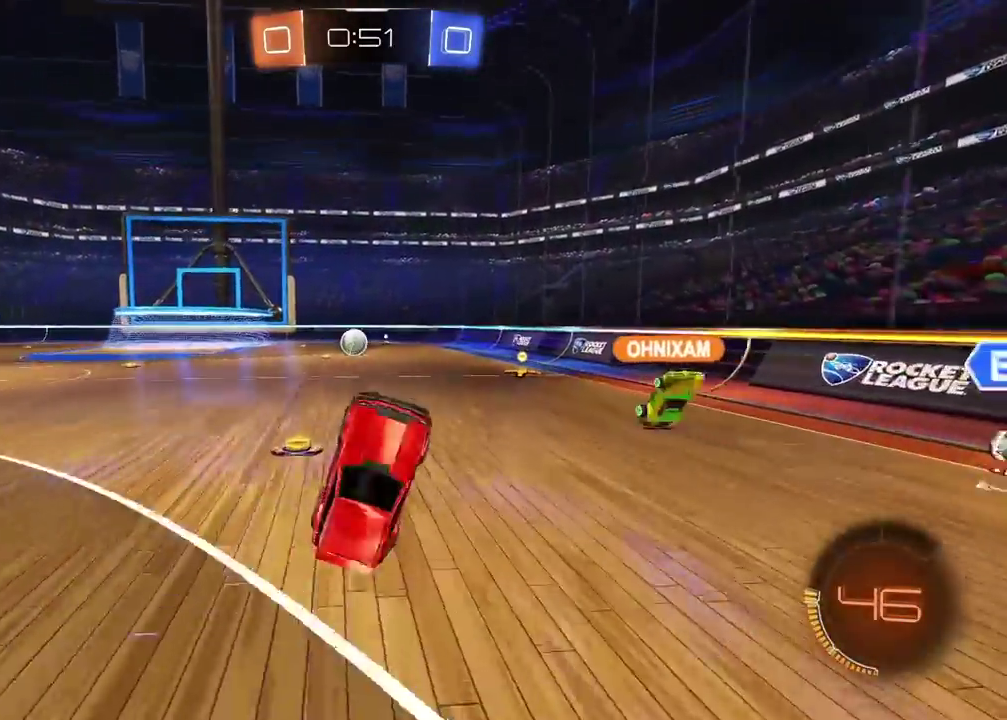
Gameplay with a controller (PlayStation layout); each line is a JSON object with the inputs held at the frame after it. "events" lists button and stick changes between this image and that frame as [ms after this image, input, new state], when the widget could be followed in between.
{"buttons": [], "left_stick": "left", "right_stick": "center", "events": [[100, "left_stick", "left"]]}
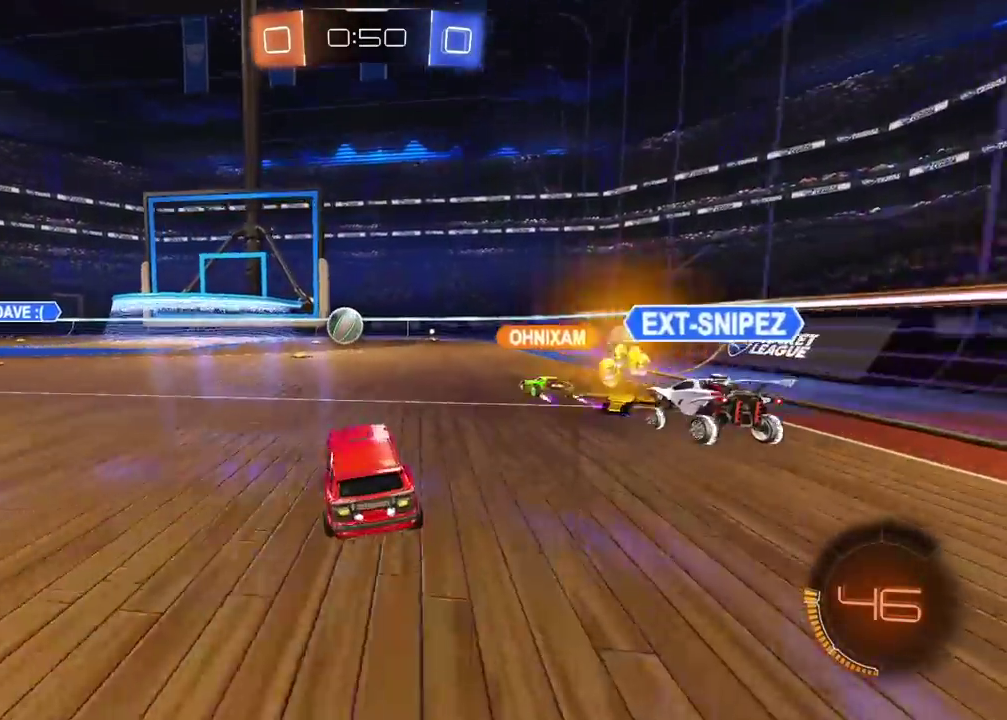
{"buttons": [], "left_stick": "center", "right_stick": "center", "events": [[167, "L2", "down"], [200, "left_stick", "center"], [300, "L2", "up"], [333, "left_stick", "left"], [467, "left_stick", "center"]]}
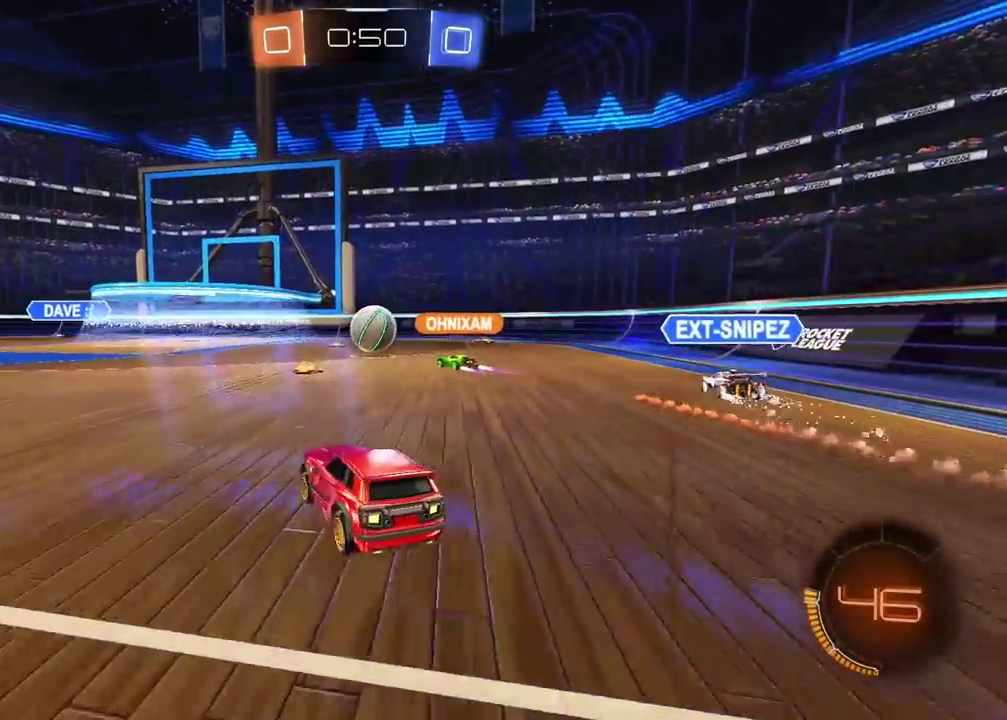
{"buttons": [], "left_stick": "center", "right_stick": "center", "events": [[133, "left_stick", "right"], [250, "left_stick", "center"]]}
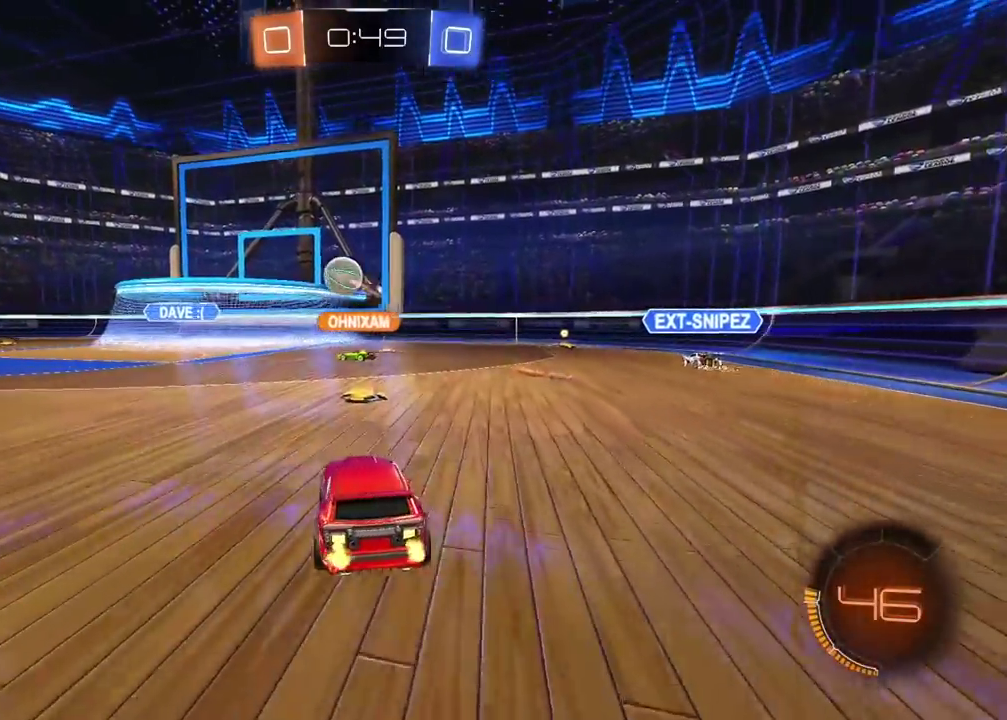
{"buttons": ["R2"], "left_stick": "left", "right_stick": "center", "events": [[300, "left_stick", "left"], [467, "R2", "down"]]}
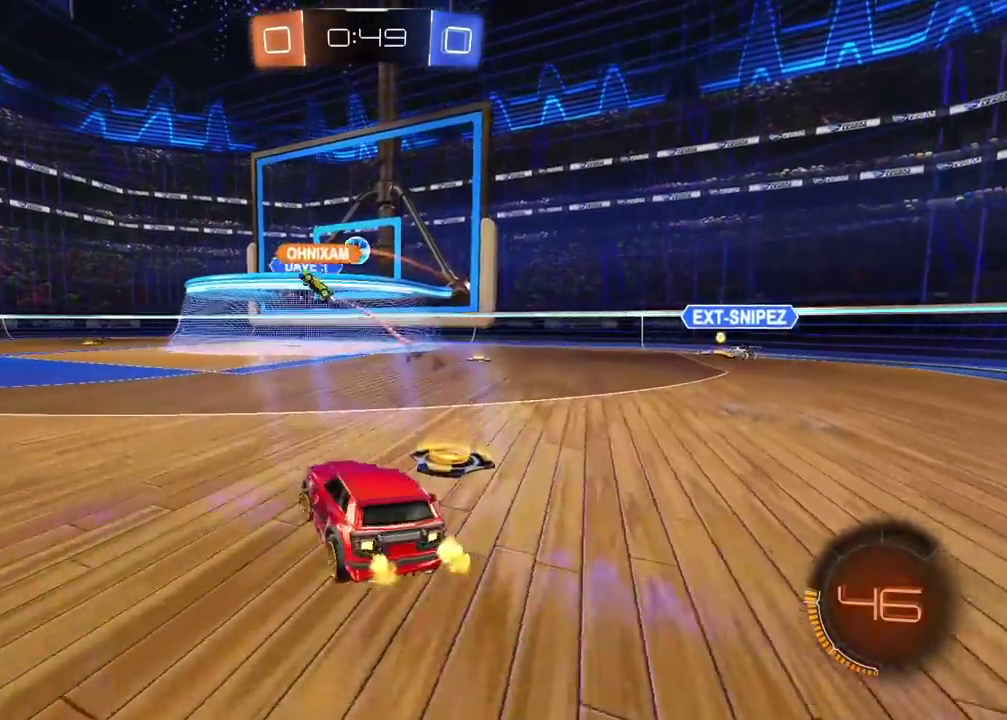
{"buttons": ["R2"], "left_stick": "center", "right_stick": "center", "events": [[300, "left_stick", "center"]]}
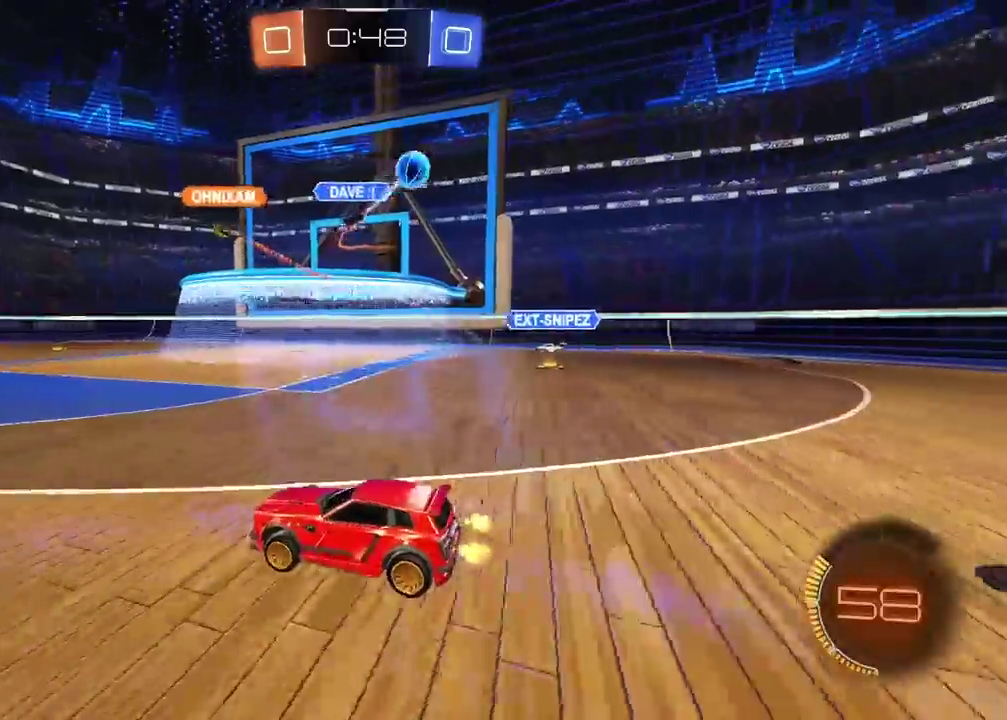
{"buttons": ["R2"], "left_stick": "left", "right_stick": "center", "events": [[17, "R2", "up"], [100, "left_stick", "left"], [167, "R2", "down"]]}